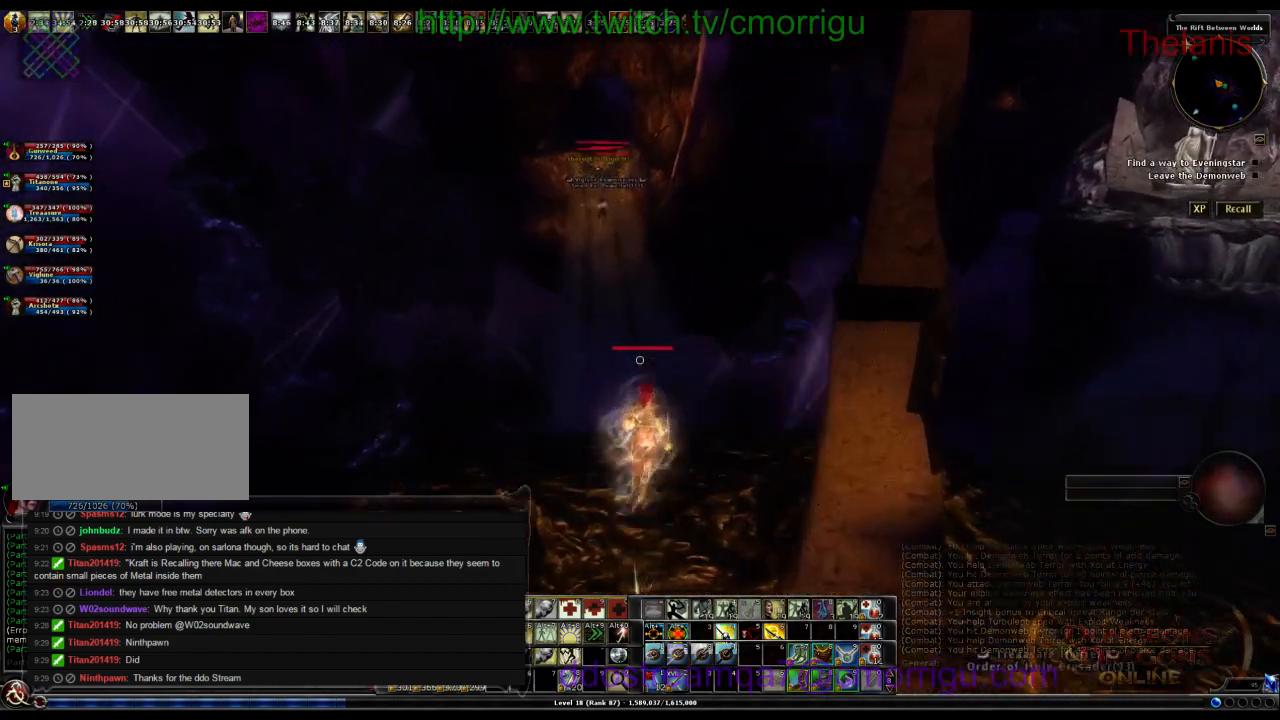
Gameplay with keyboard; each line is a JSON object with the keys held at the frame after it. "events" lists presses ("down") and releases ("up") of ".", "/", "0", "1", "2", "3", "4", "5", "6", "7", "8", "9", "a", "b", "backslash", "backspace", "c", "caps_lock", "comma", "ctrl_r", "d", "e", "equals", "escape", "f", "f1", "f10", "f11", "f12", "f2", "f3", "f4", "f5", "f6", "f7", "f8", "f9", "g", "h", "i", "j", "k", "l", "lbracket", "m", "minus", "n", "o", "p", "q", "quote", "r", "rbracket", "return", "s", "semicolon", "shift_l", "shift_r", "space", "t", "tab", "tilde", "u", "v", "w", "x", "y" and "z" between this image and that frame as [ms after this image, input, new state], when the widget could be followed in between. No other keys are recorded. Mouse input is not recorded.
{"keys": ["w"], "events": []}
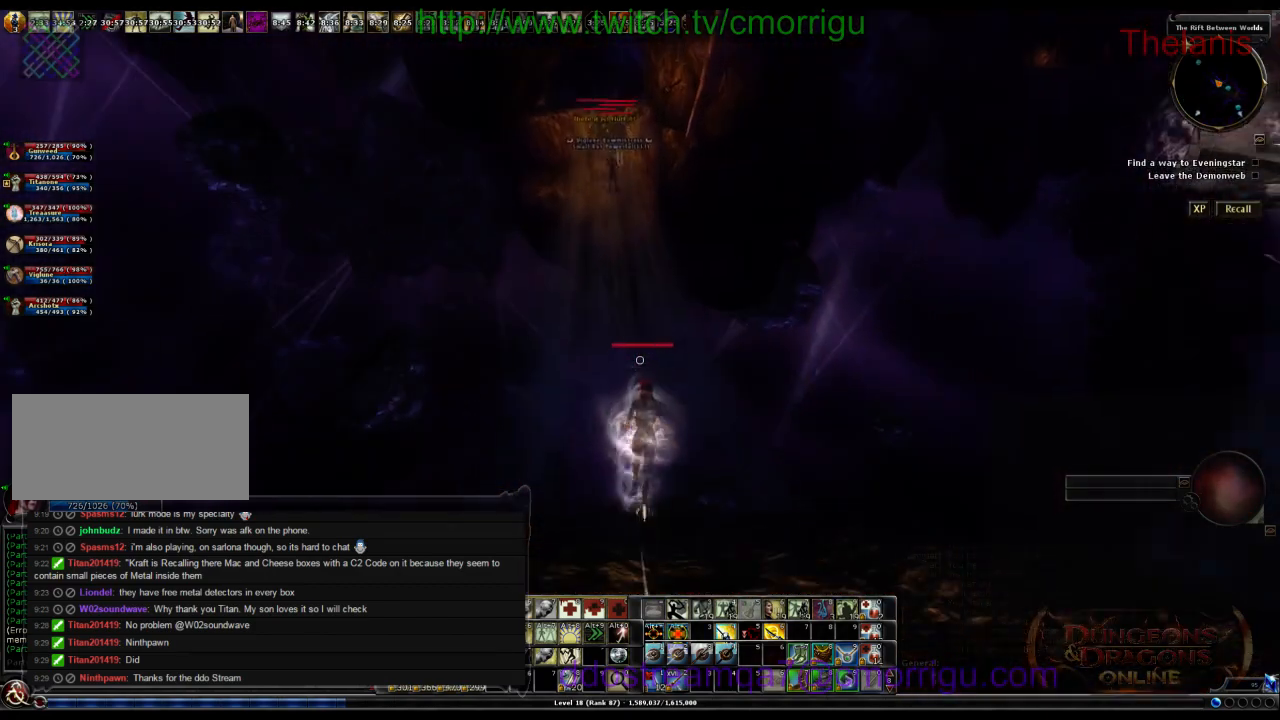
{"keys": ["w"], "events": []}
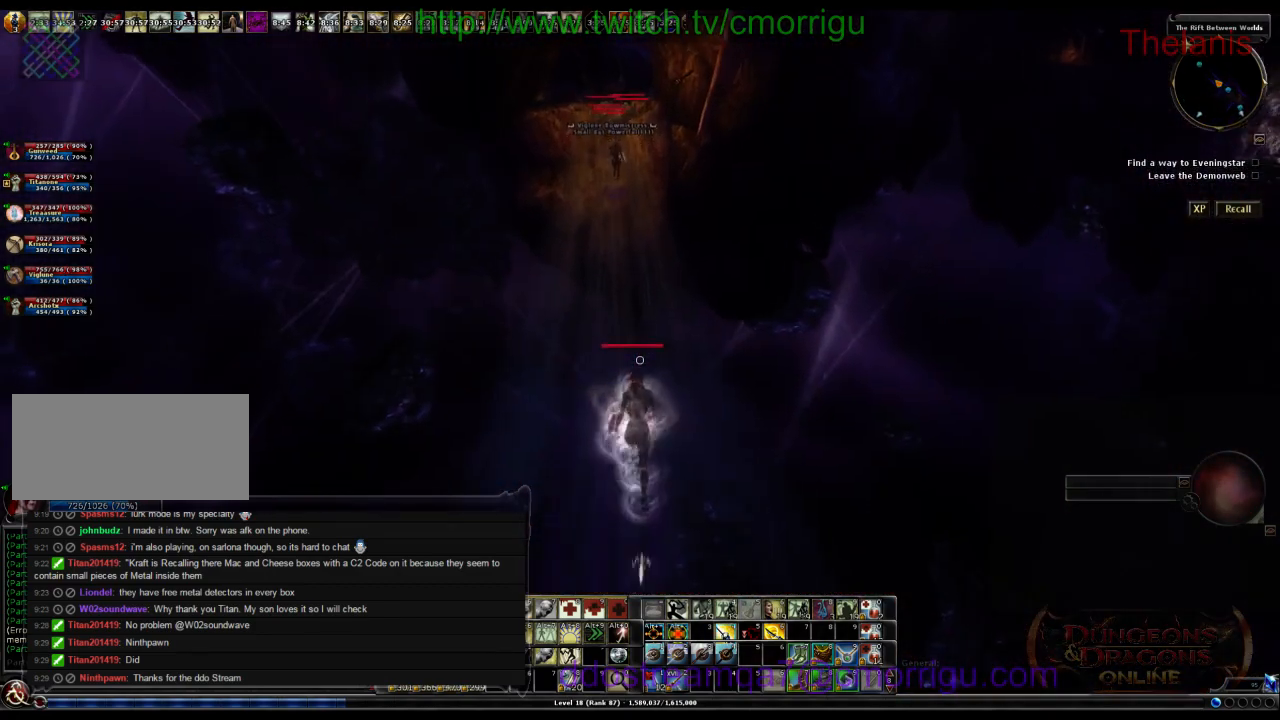
{"keys": ["w"], "events": []}
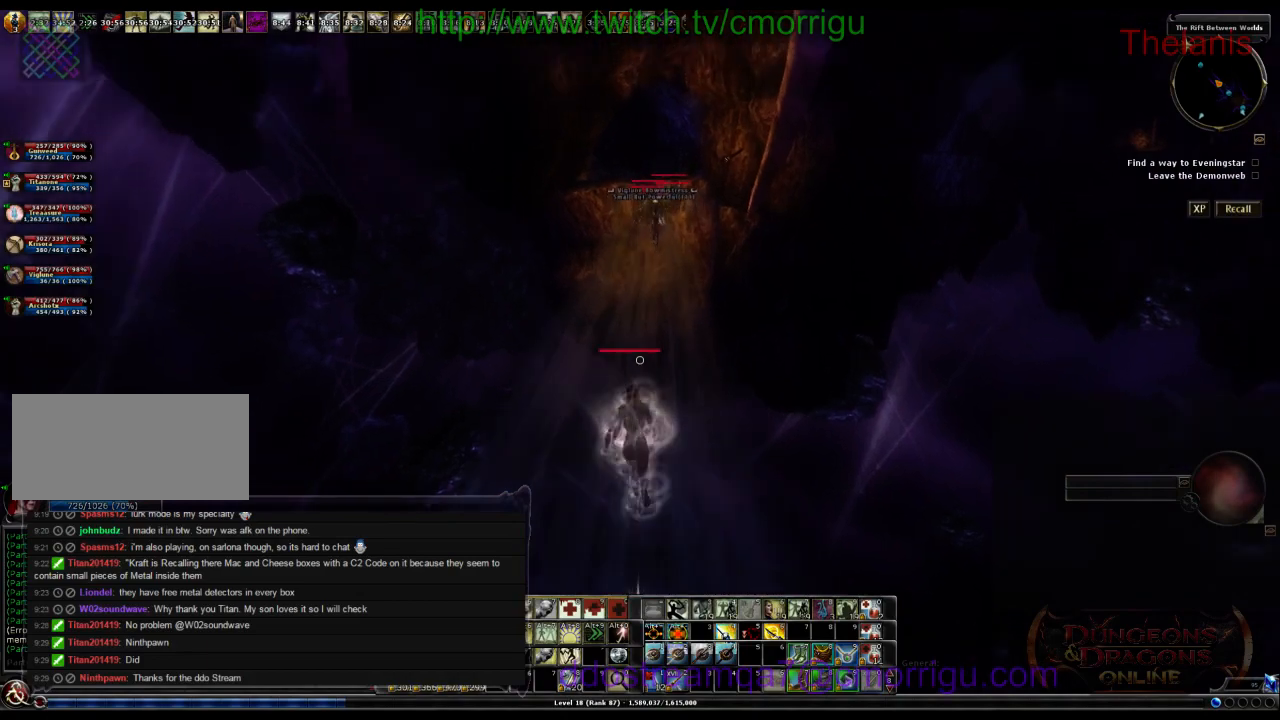
{"keys": ["w"], "events": []}
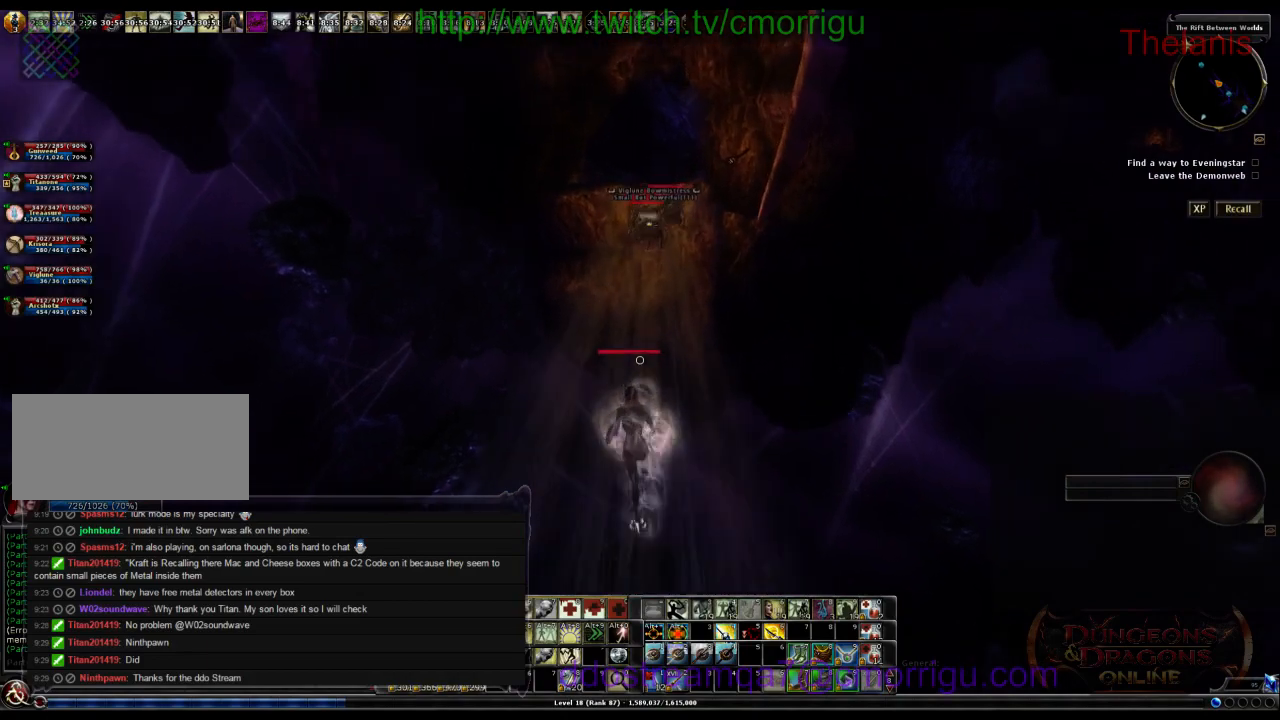
{"keys": ["w"], "events": []}
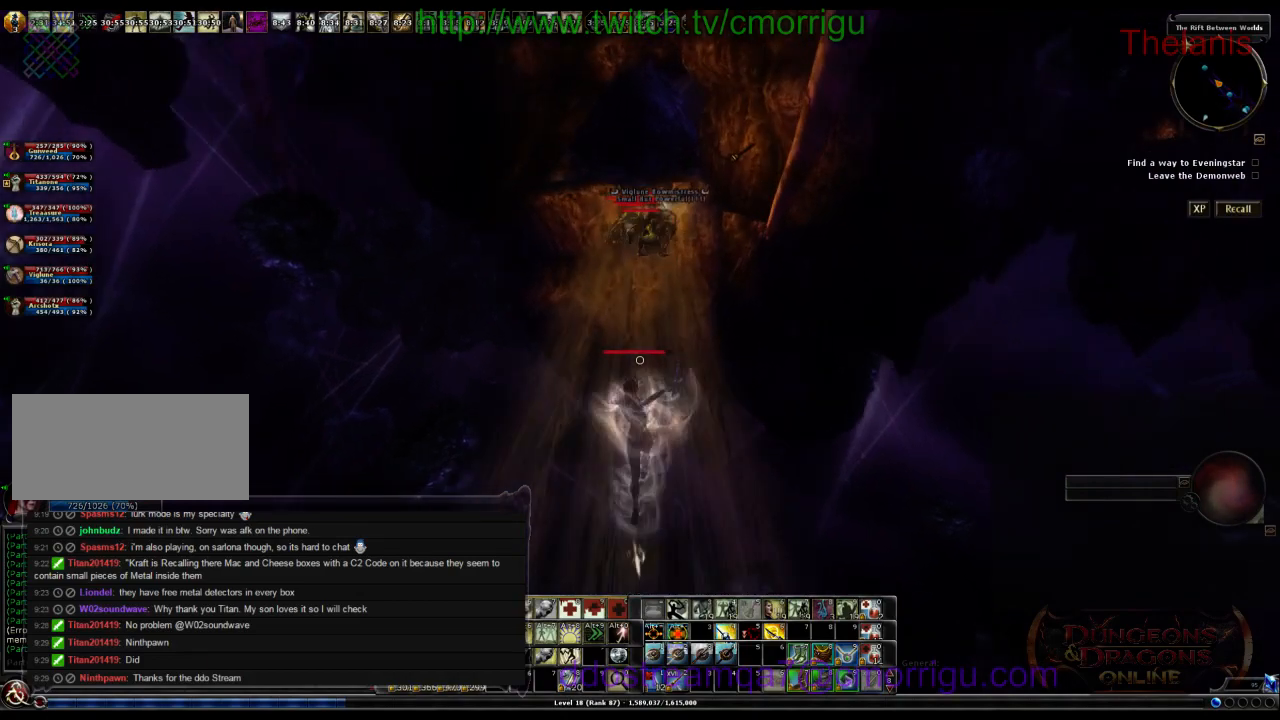
{"keys": ["w"], "events": []}
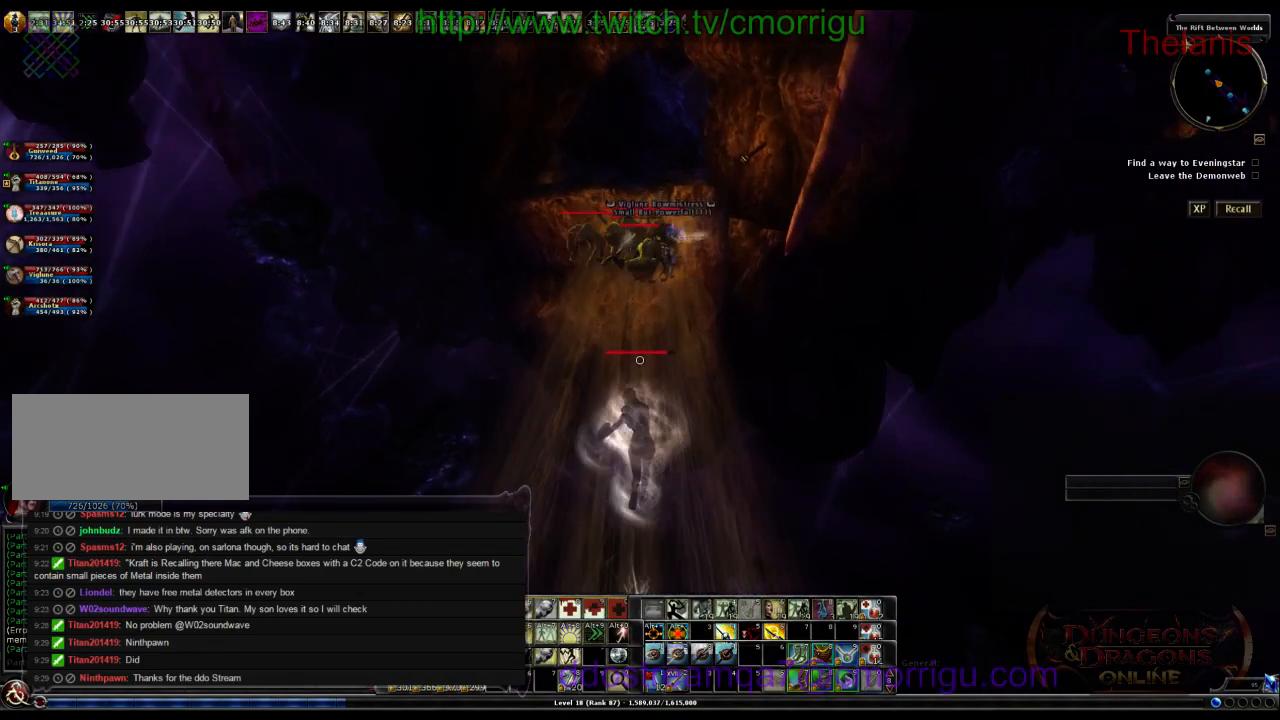
{"keys": ["w"], "events": []}
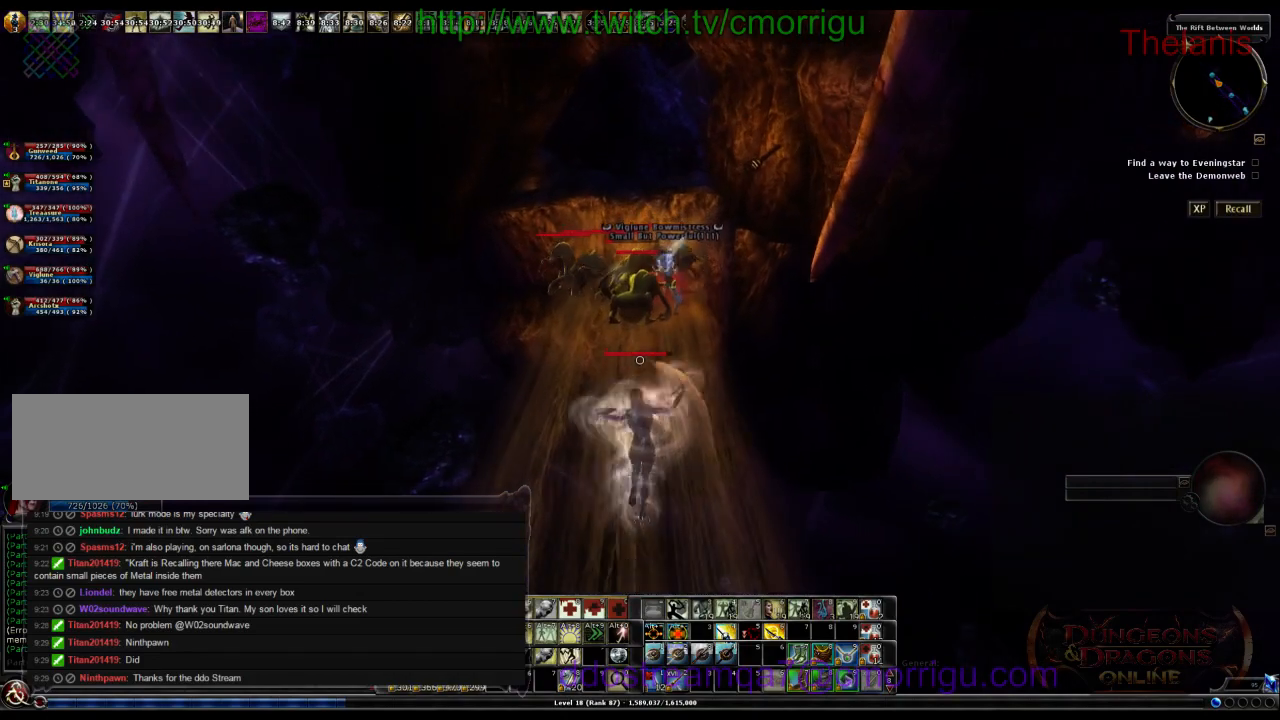
{"keys": ["w"], "events": []}
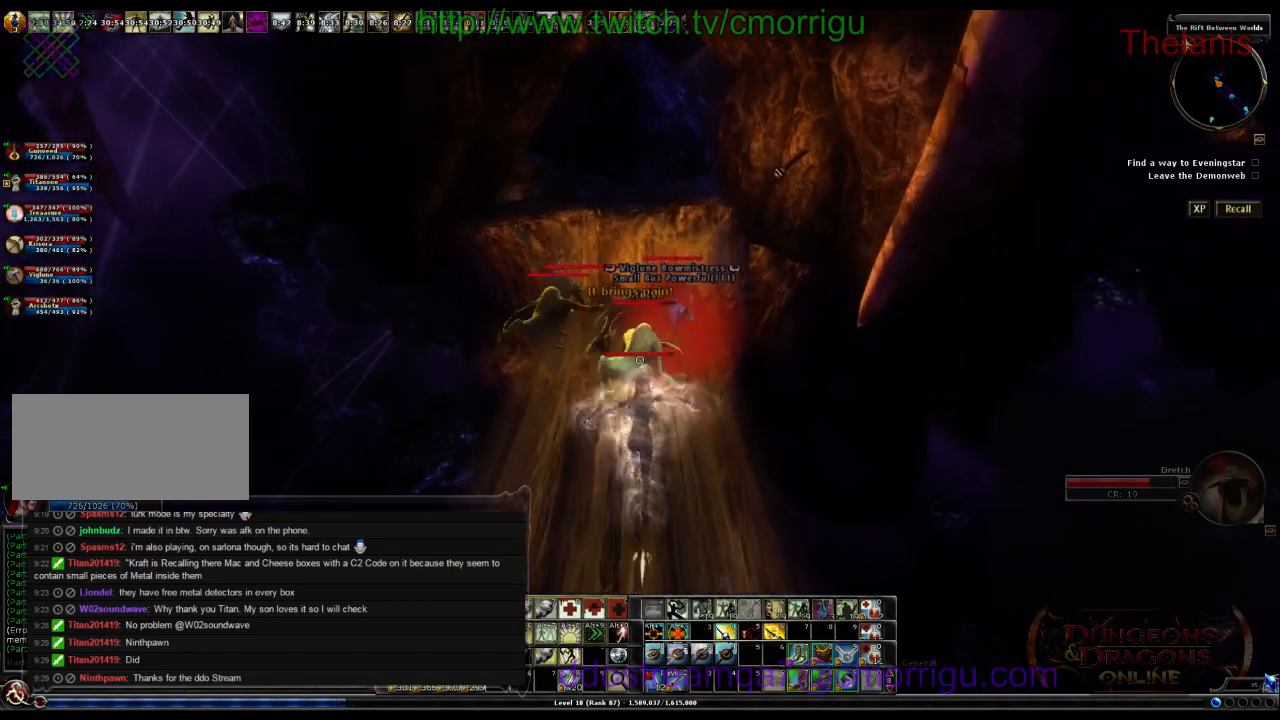
{"keys": [], "events": [[34, "w", "up"]]}
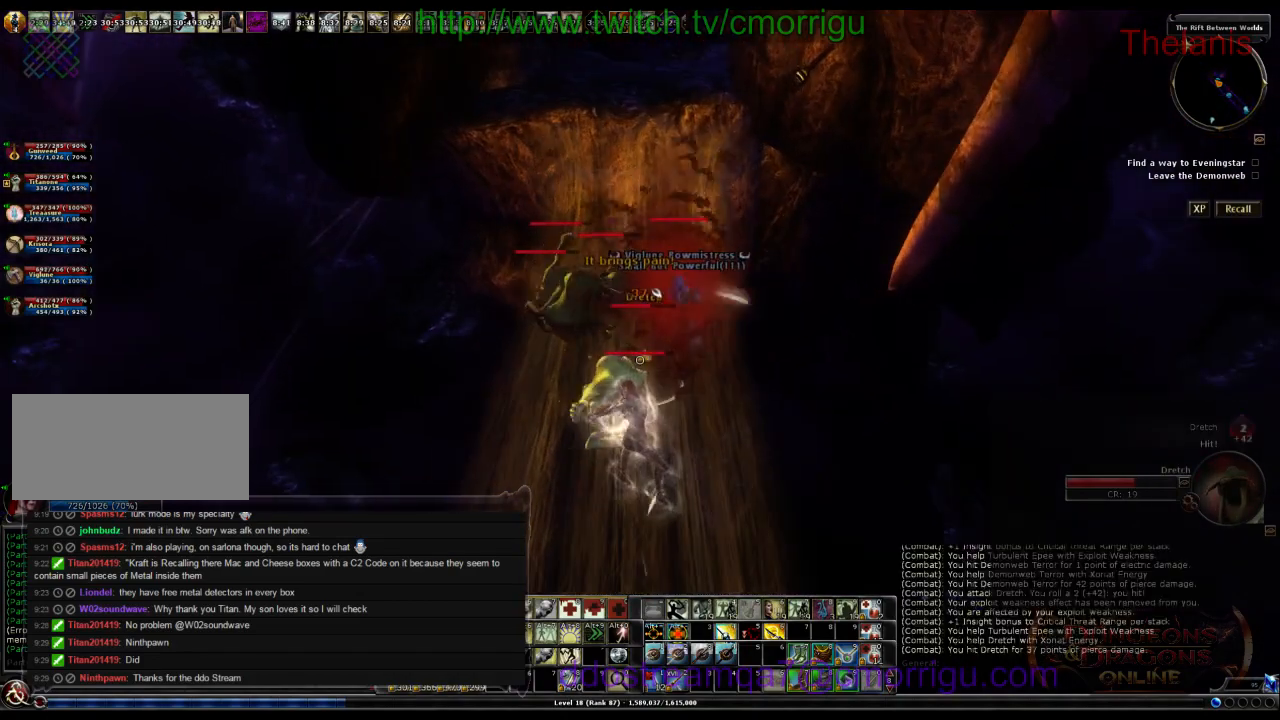
{"keys": [], "events": []}
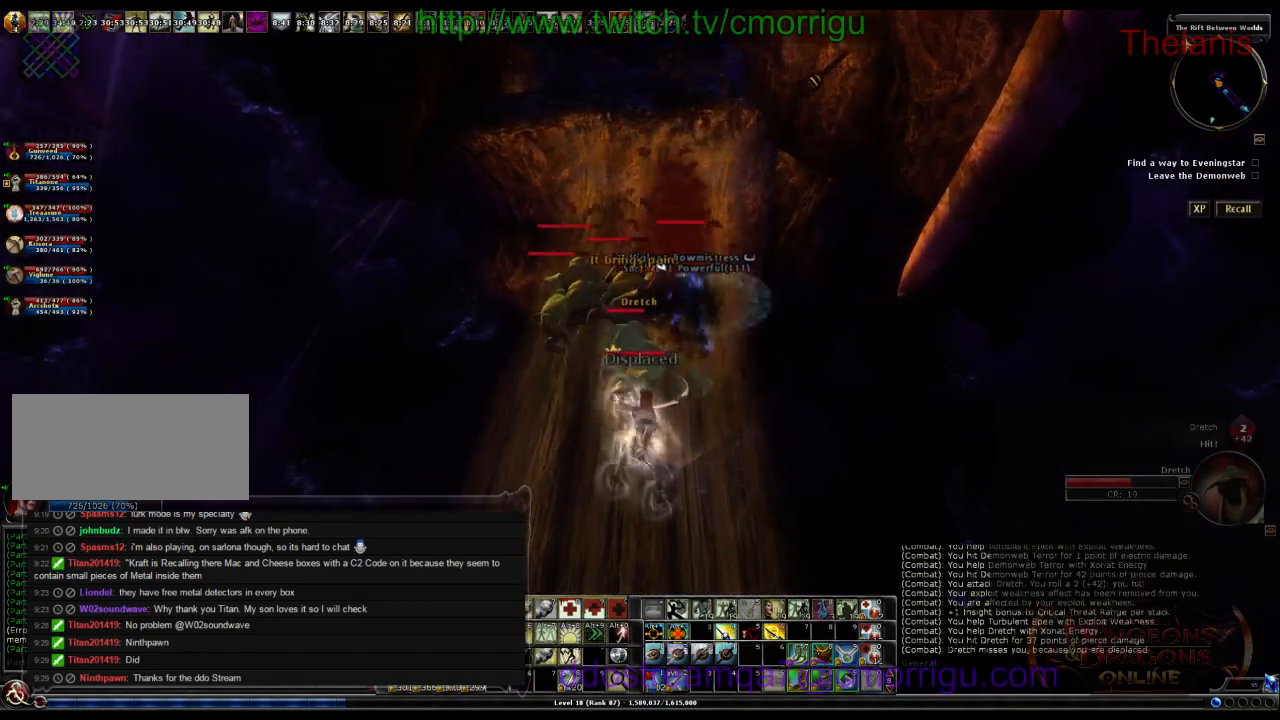
{"keys": [], "events": []}
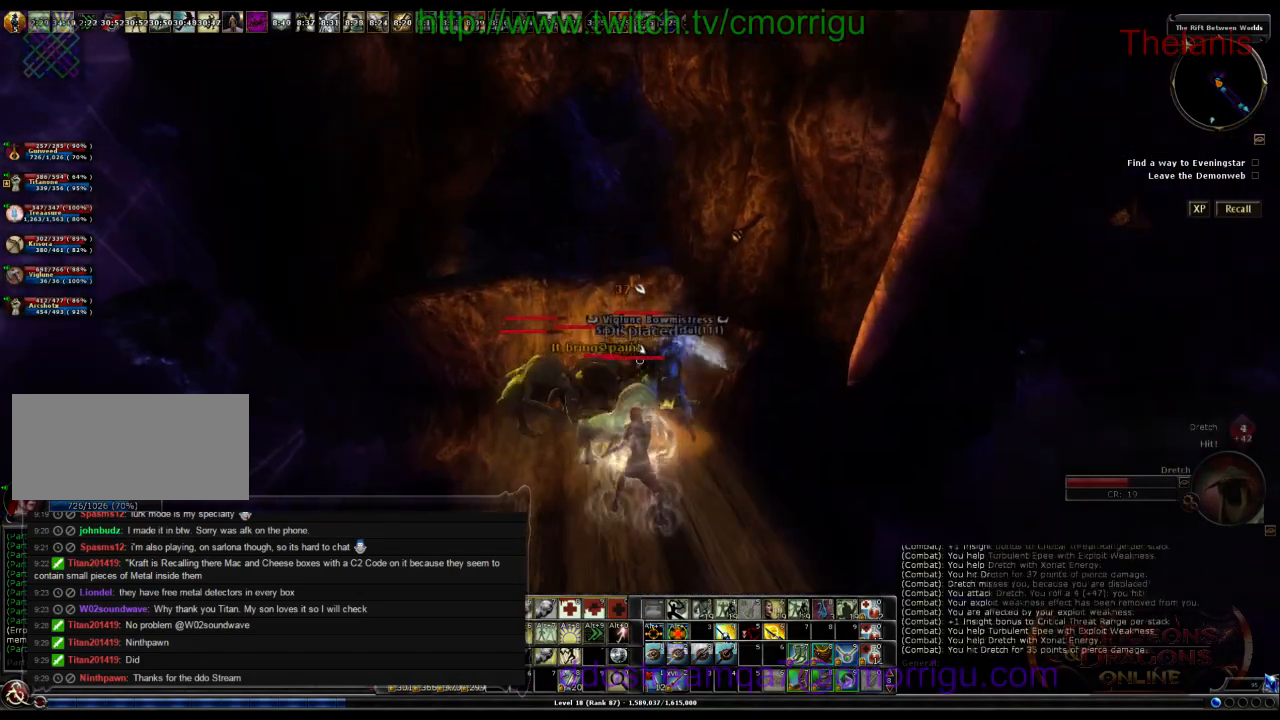
{"keys": [], "events": []}
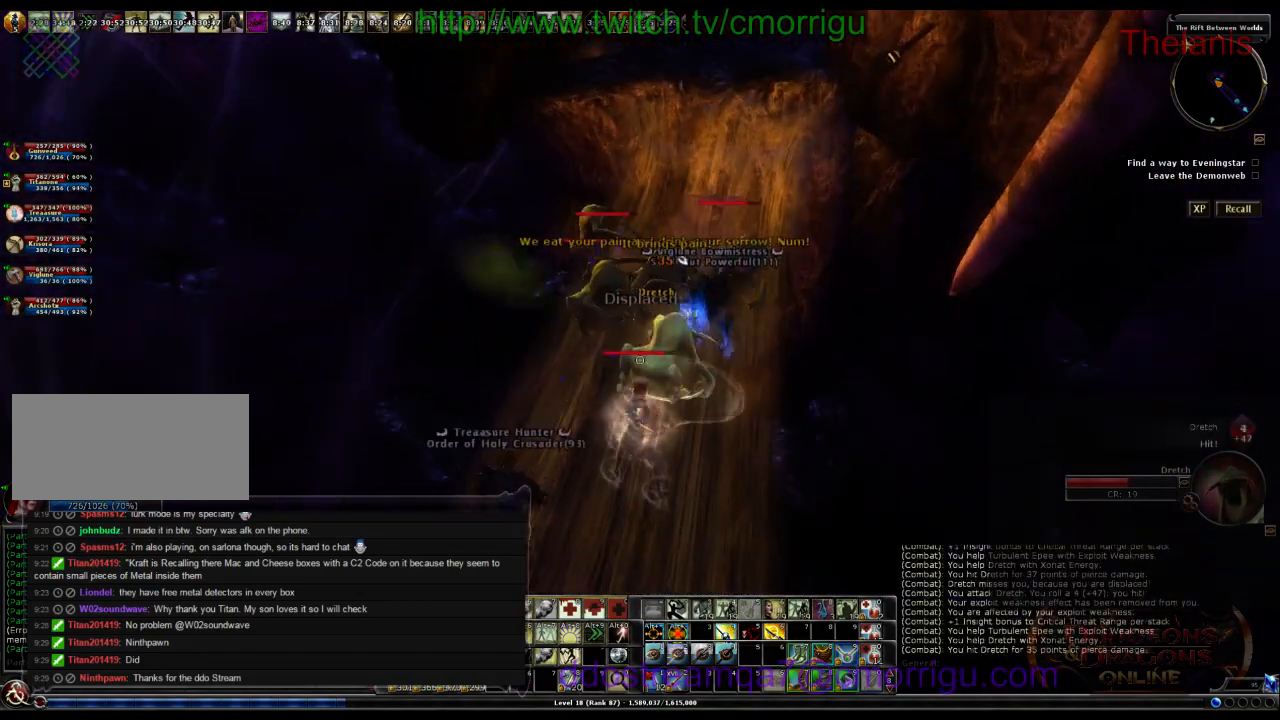
{"keys": [], "events": []}
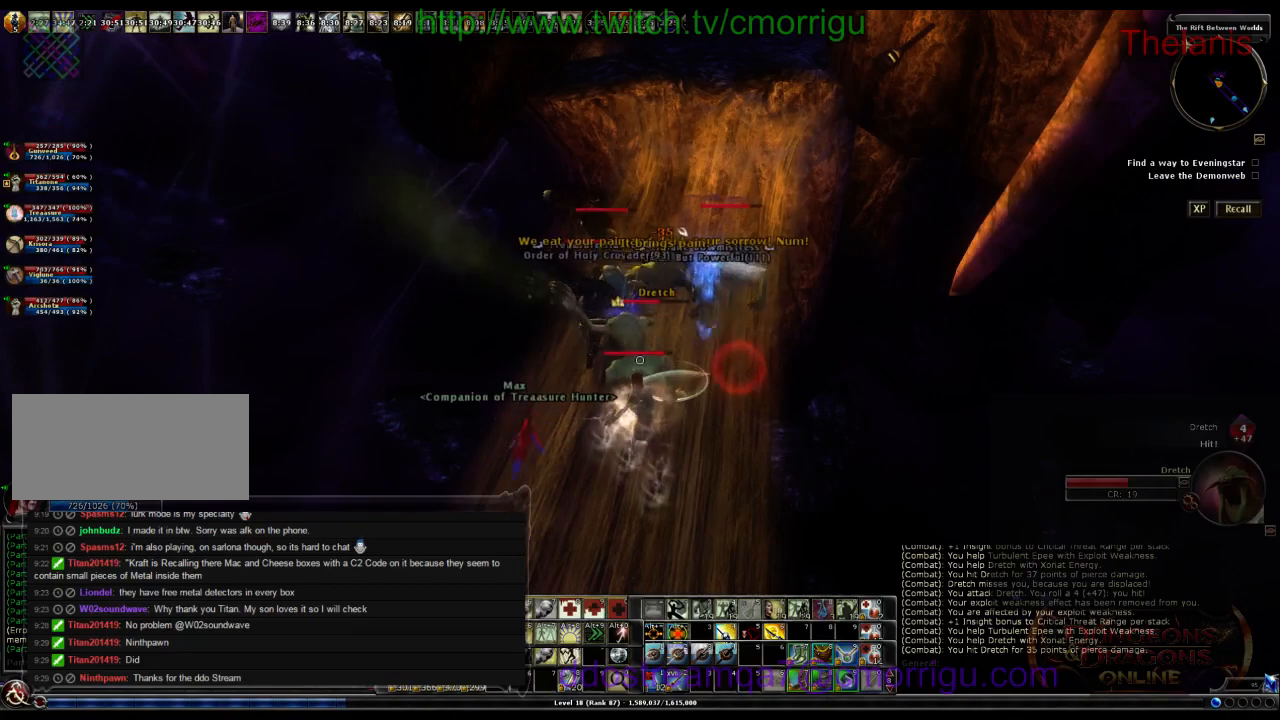
{"keys": [], "events": []}
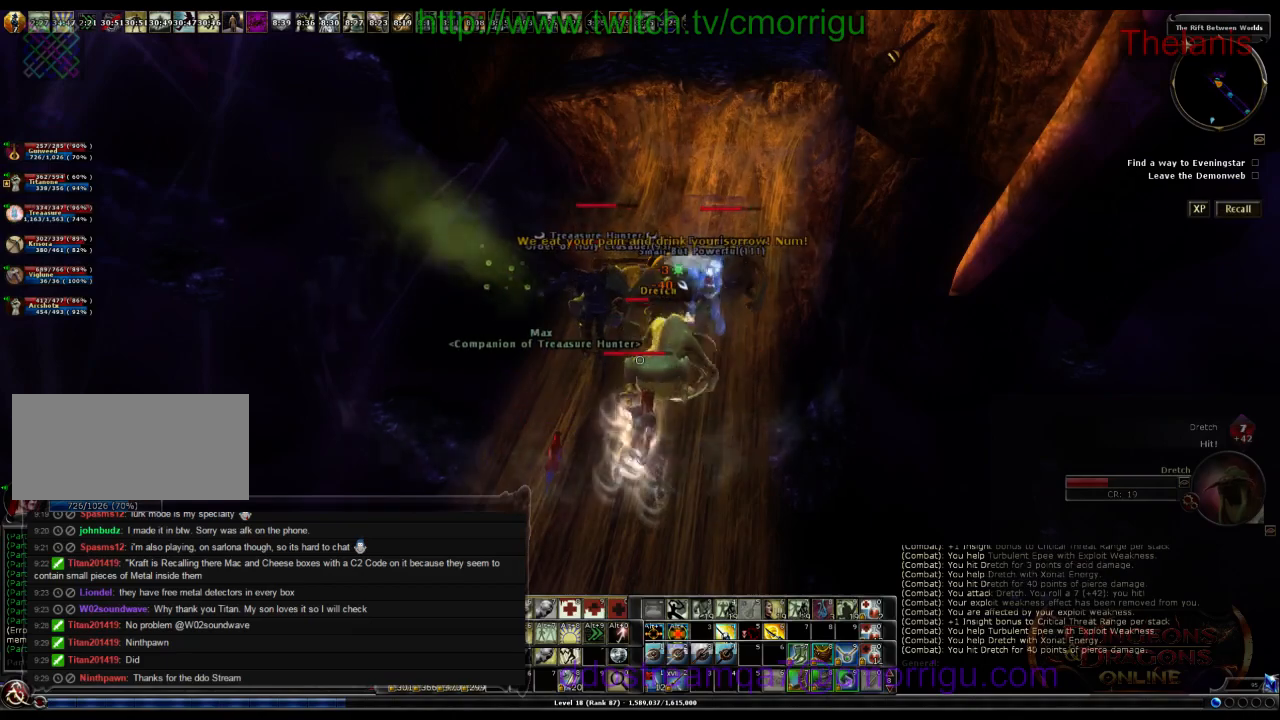
{"keys": [], "events": []}
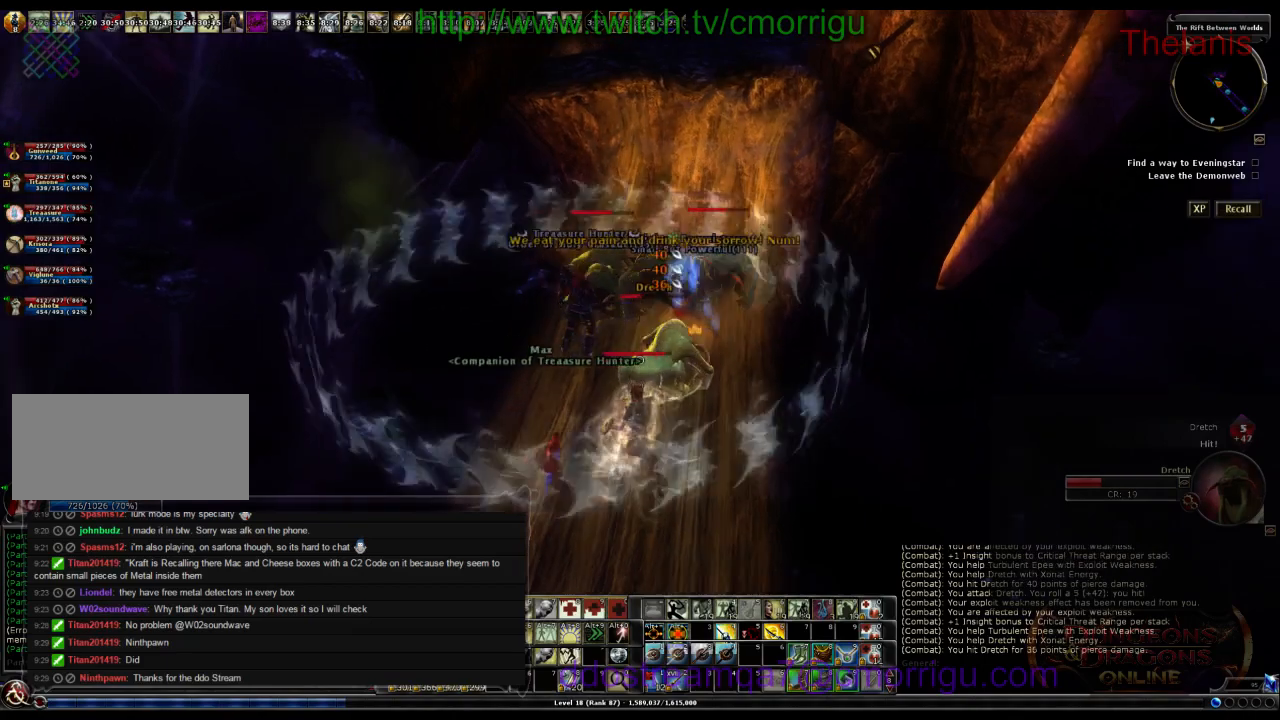
{"keys": [], "events": []}
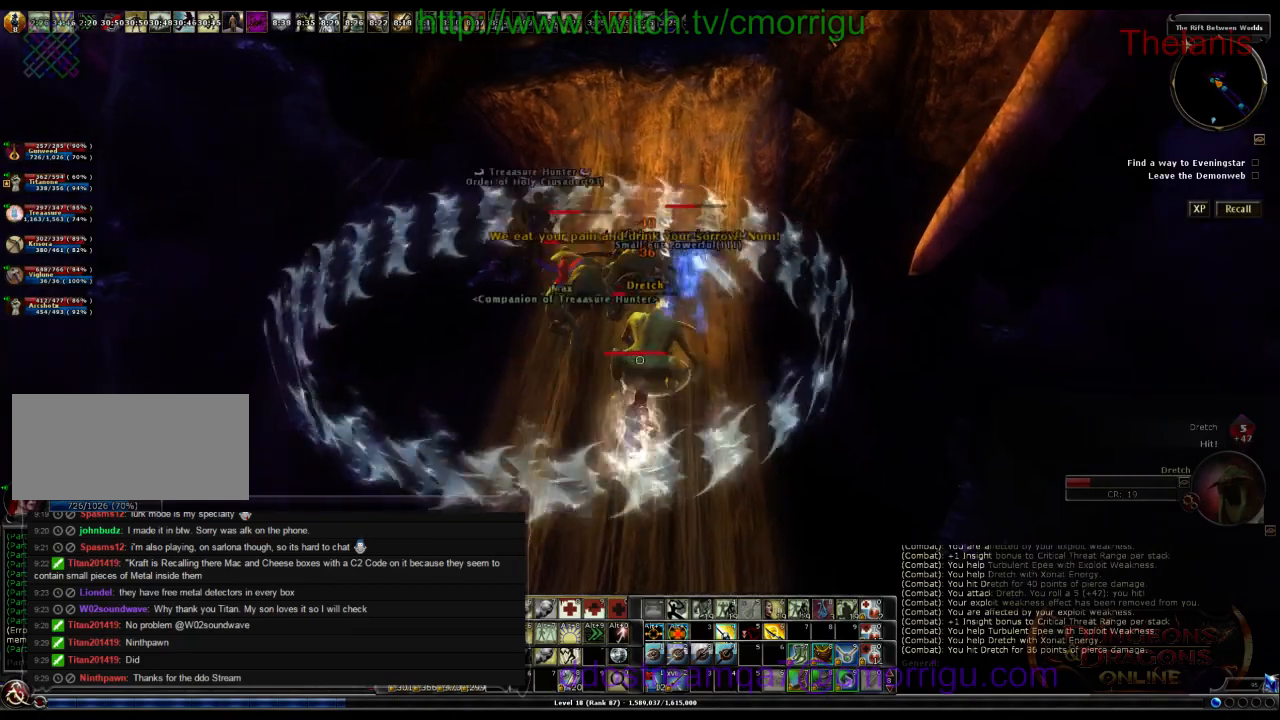
{"keys": [], "events": []}
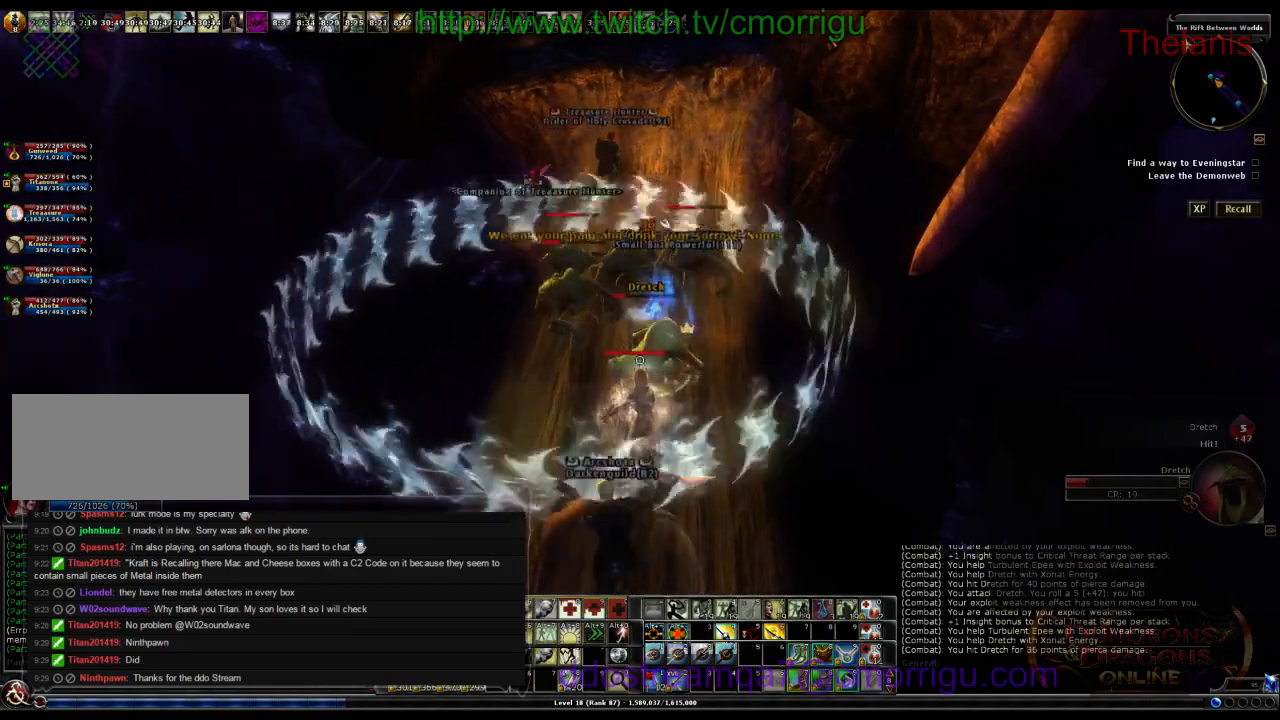
{"keys": [], "events": []}
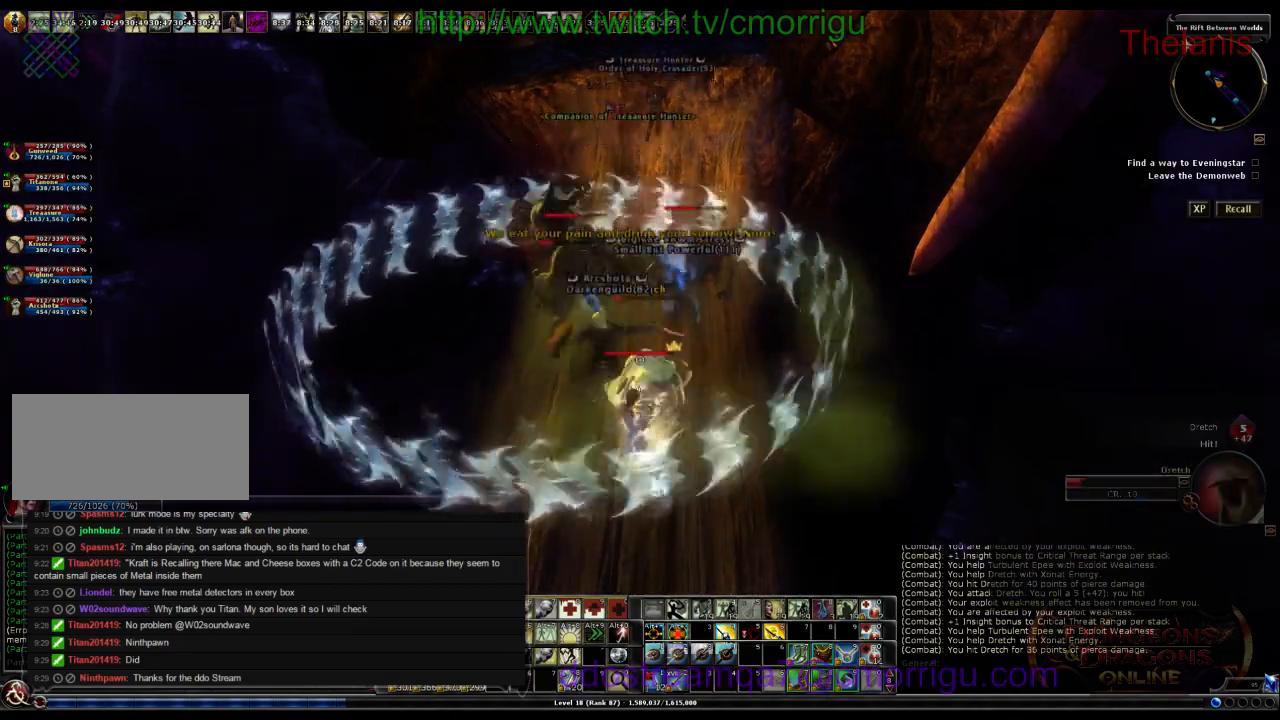
{"keys": [], "events": []}
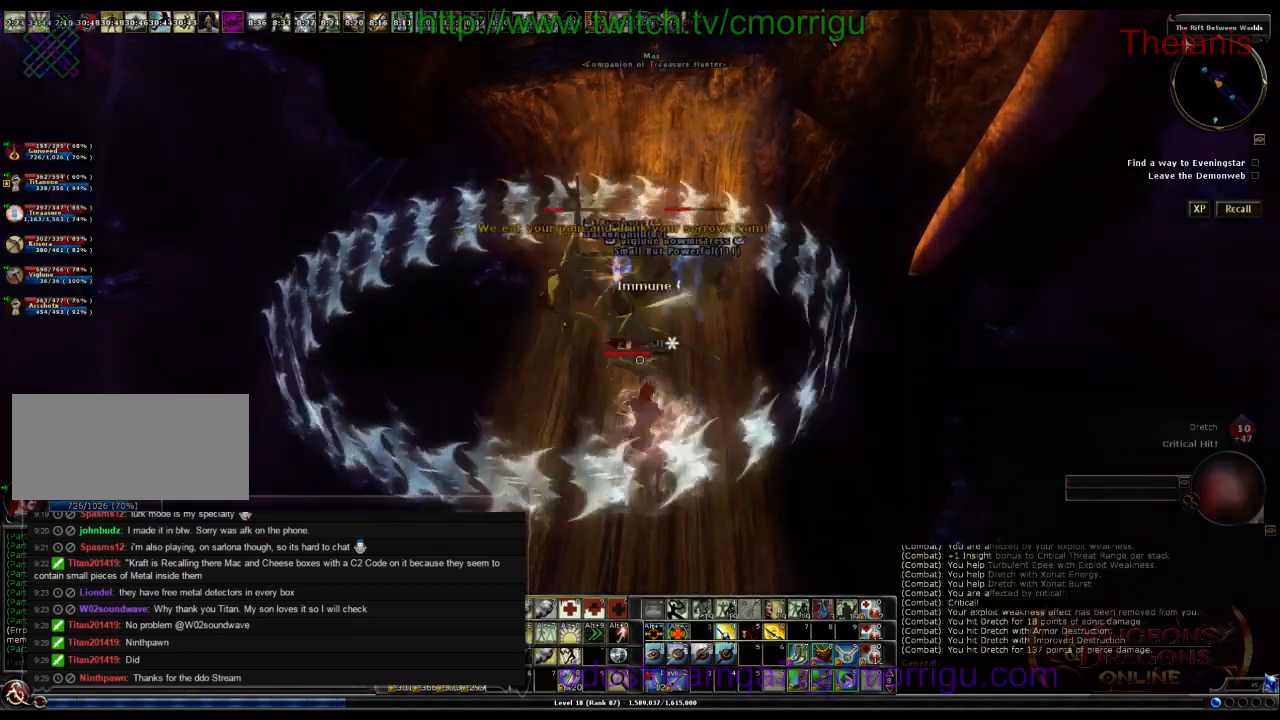
{"keys": [], "events": [[267, "w", "down"], [467, "w", "up"]]}
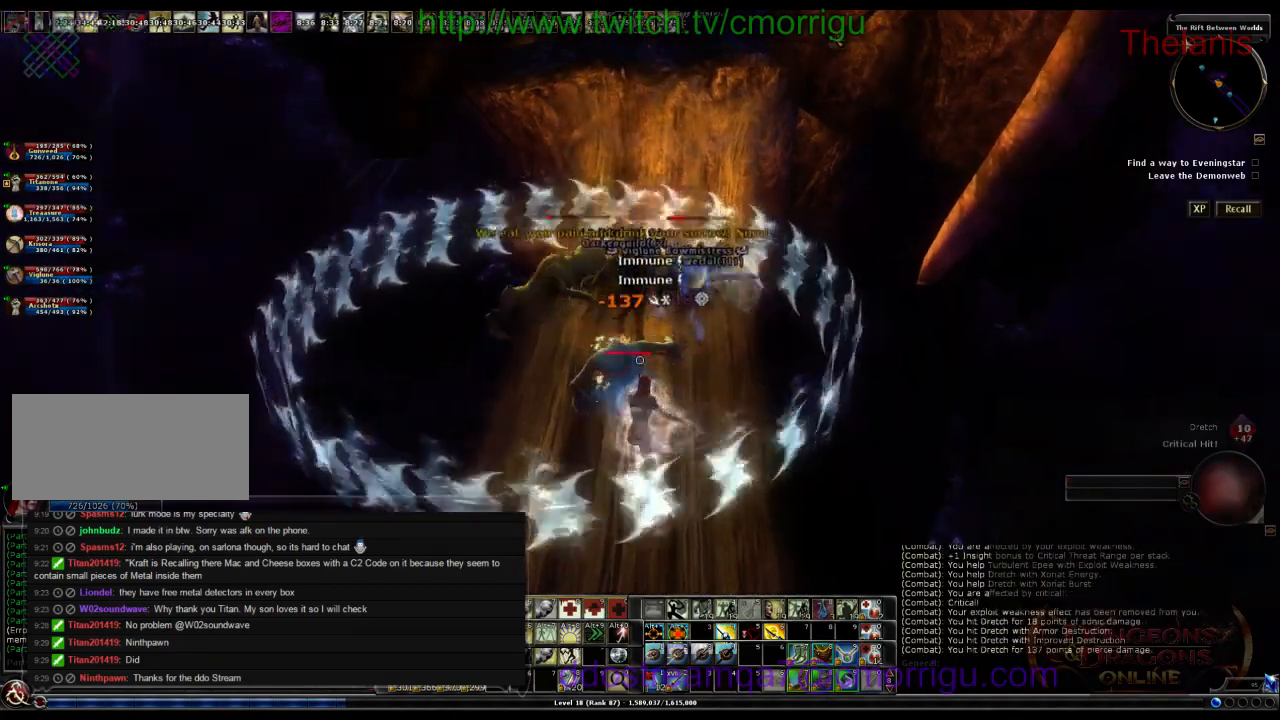
{"keys": [], "events": [[334, "w", "down"], [500, "w", "up"]]}
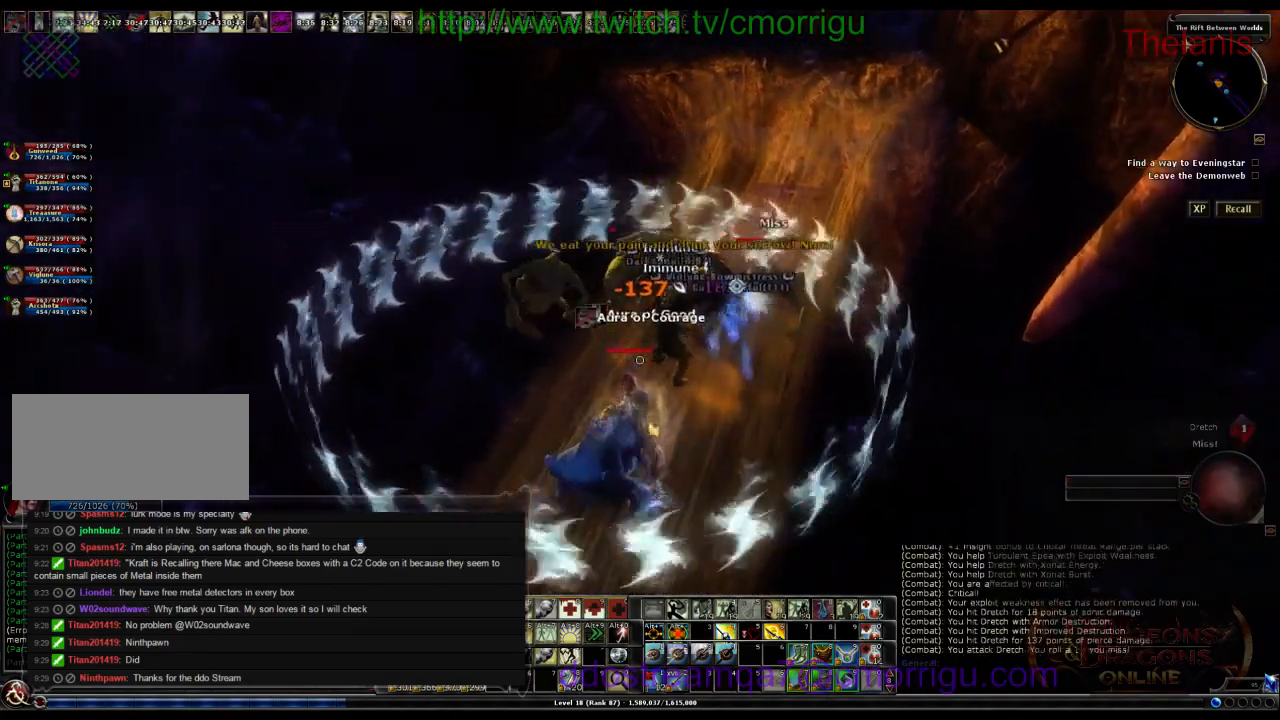
{"keys": ["w"], "events": [[434, "w", "down"]]}
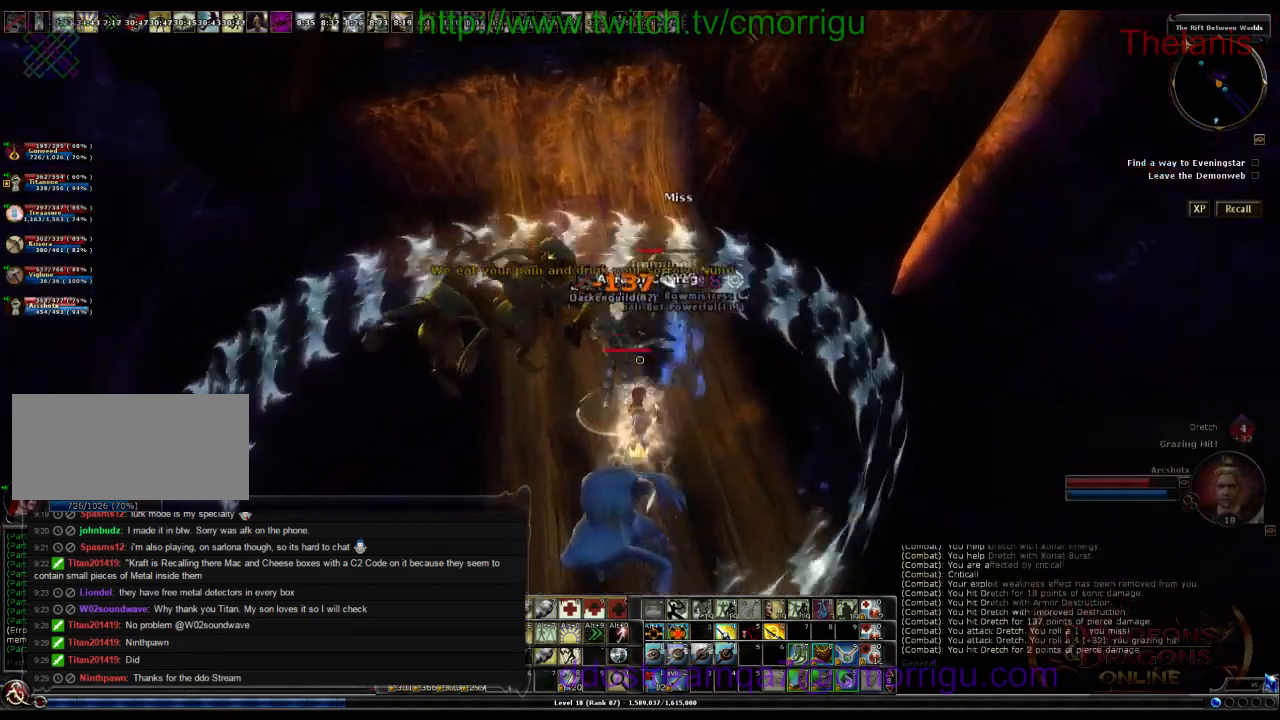
{"keys": [], "events": [[34, "d", "down"], [167, "w", "up"], [234, "d", "up"]]}